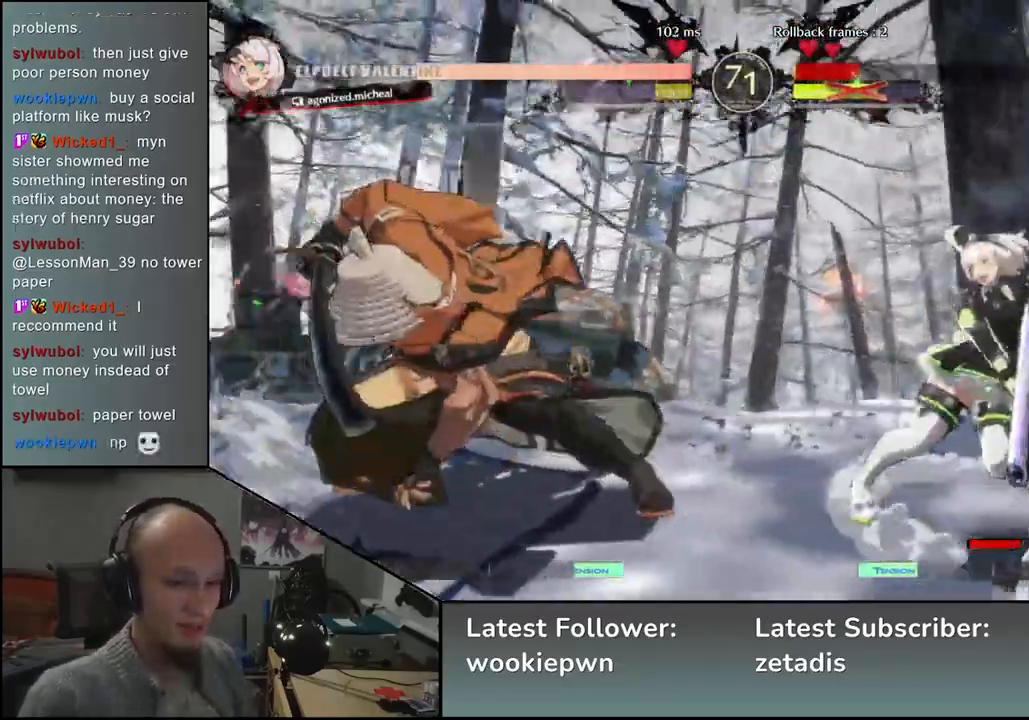
Gameplay with a controller (arcade stick); each line is a JSON object with the inputs held at the frame after it. "events" lists button and stick changes between this image and that frame as [ms after this image, input, new state], when the widget could be followed in between. Not read: L3 R1 R3 other_buttons.
{"buttons": [], "left_stick": "down-left", "events": []}
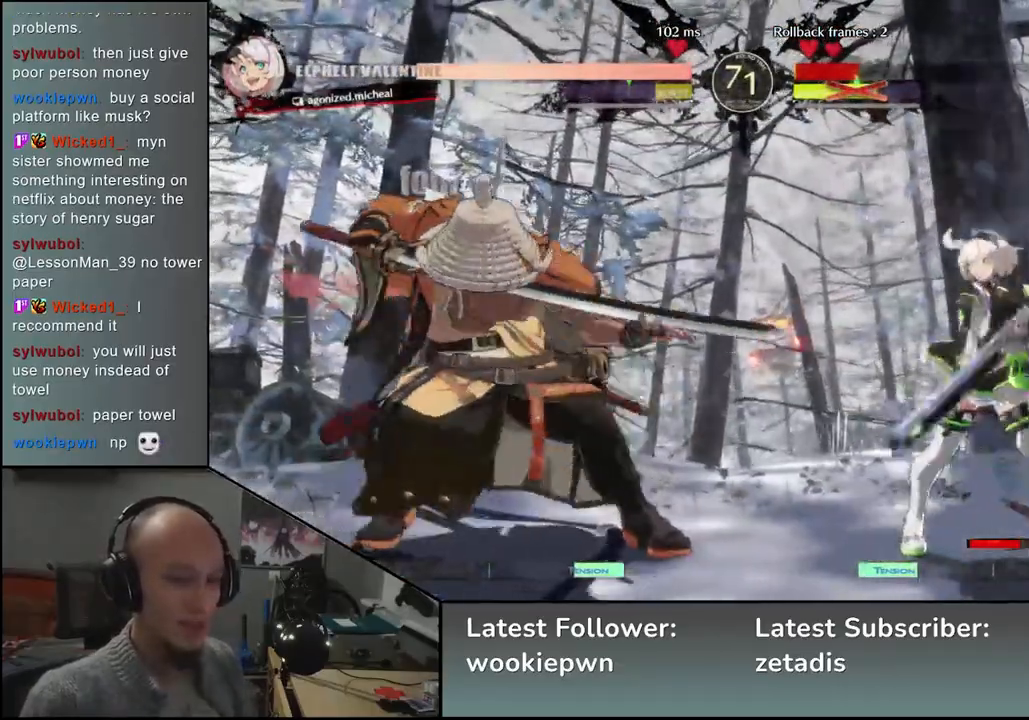
{"buttons": [], "left_stick": "left", "events": [[333, "left_stick", "up-right"], [467, "left_stick", "left"]]}
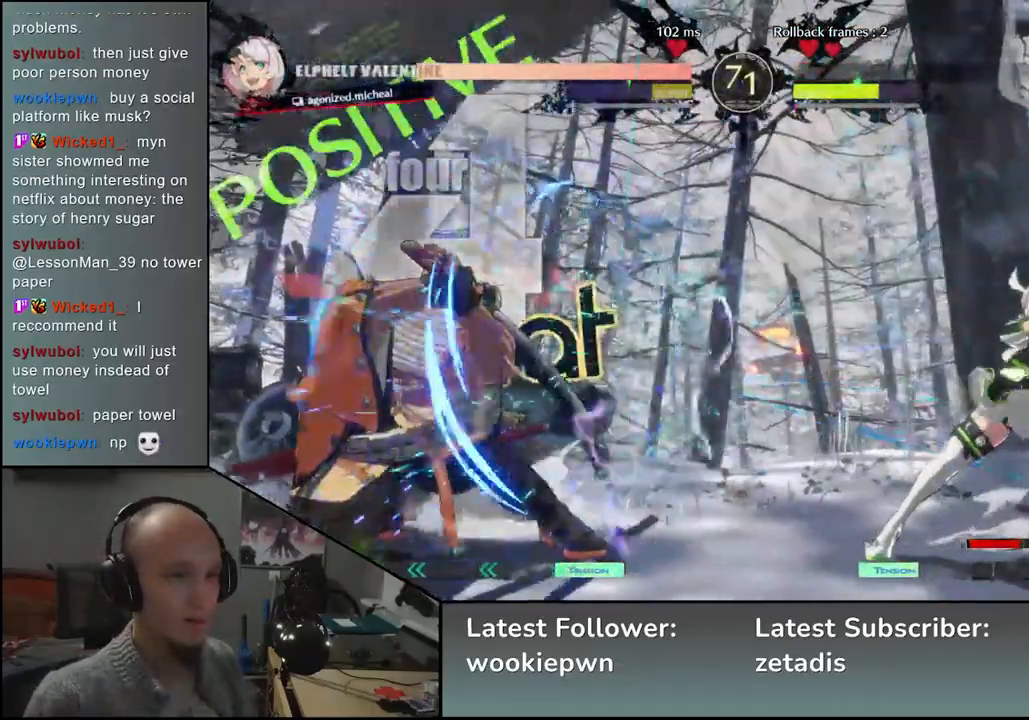
{"buttons": [], "left_stick": "right", "events": [[217, "left_stick", "down-left"], [483, "left_stick", "right"]]}
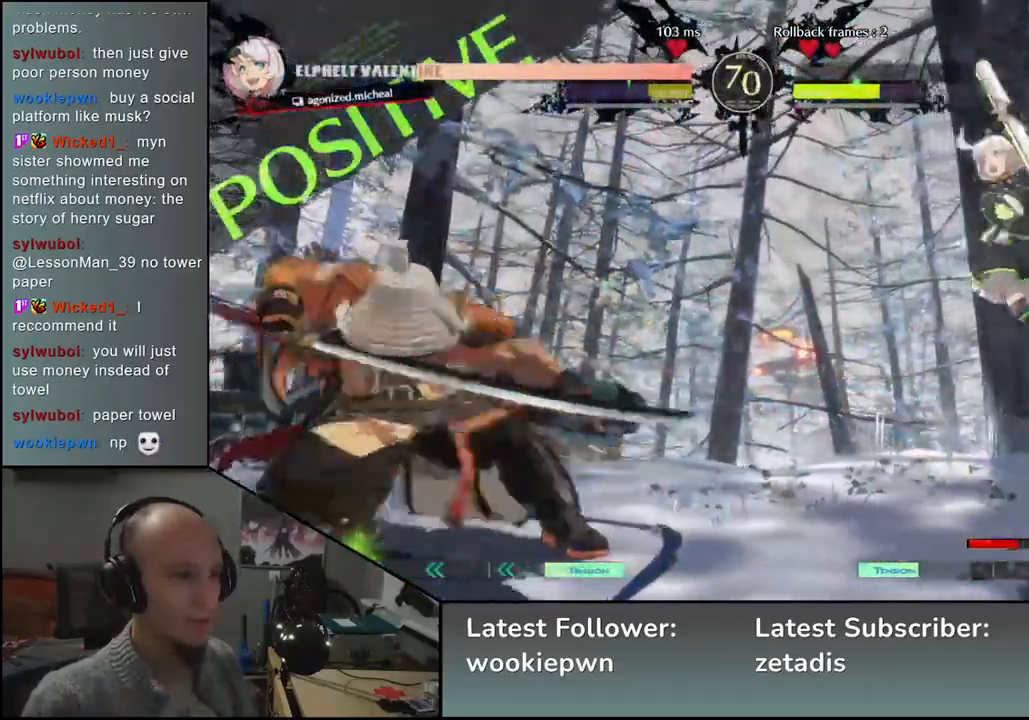
{"buttons": [], "left_stick": "center", "events": [[117, "left_stick", "left"], [367, "TRIANGLE", "down"], [367, "left_stick", "center"], [450, "TRIANGLE", "up"]]}
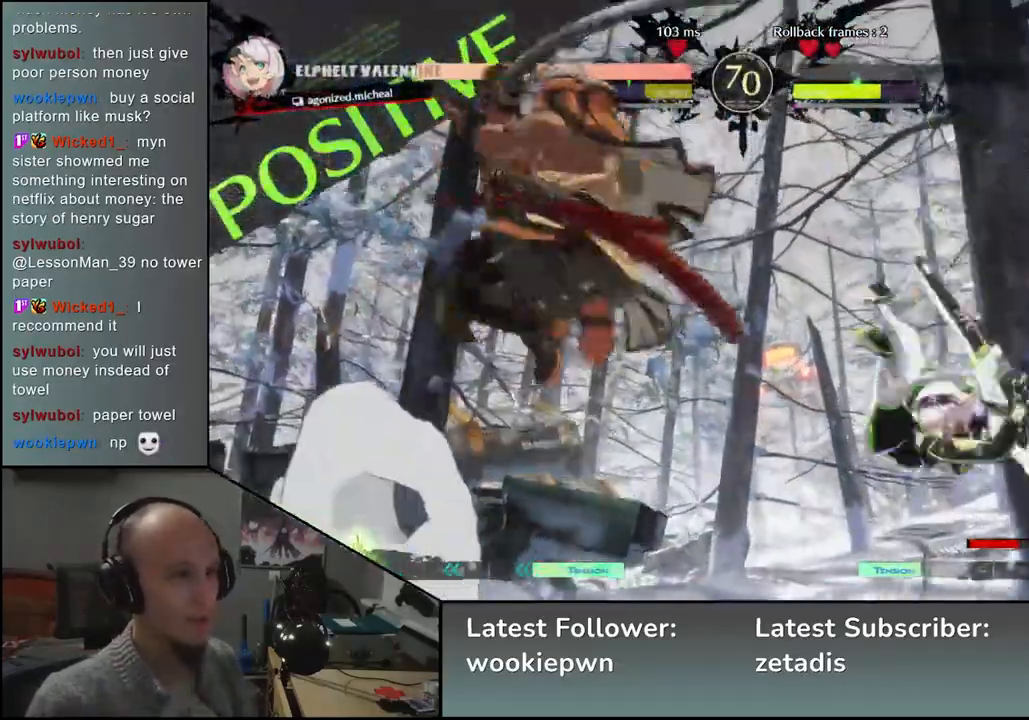
{"buttons": [], "left_stick": "center", "events": [[33, "TRIANGLE", "down"], [117, "TRIANGLE", "up"], [183, "TRIANGLE", "down"], [283, "TRIANGLE", "up"], [367, "TRIANGLE", "down"], [467, "TRIANGLE", "up"]]}
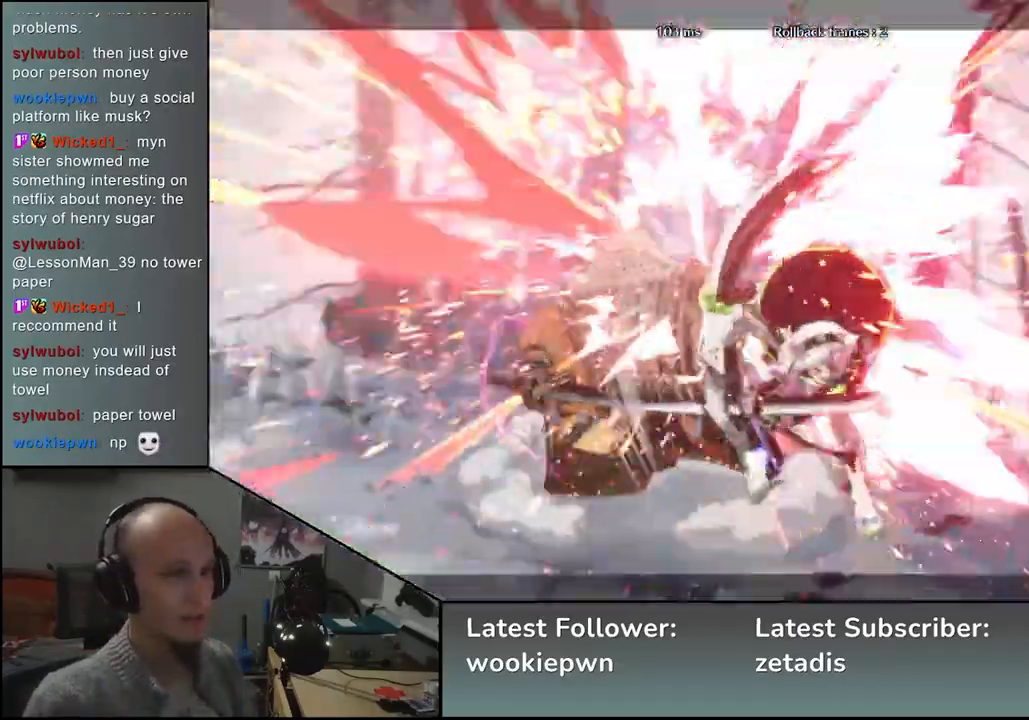
{"buttons": [], "left_stick": "down-left", "events": [[33, "TRIANGLE", "down"], [133, "TRIANGLE", "up"], [250, "left_stick", "left"], [433, "left_stick", "down-left"]]}
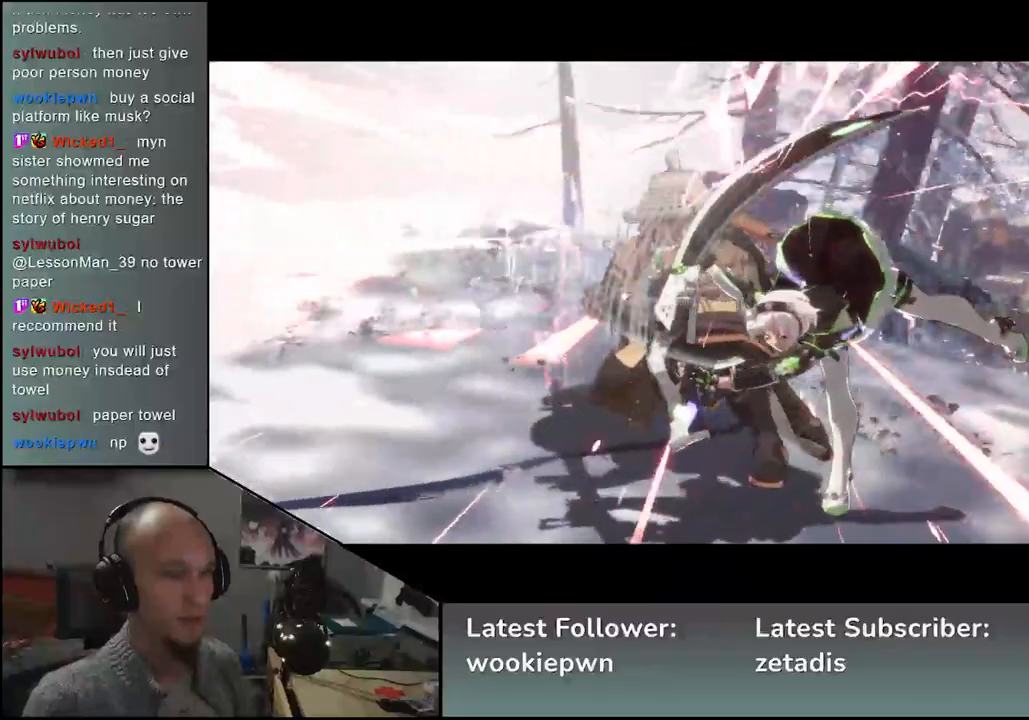
{"buttons": [], "left_stick": "center", "events": [[100, "left_stick", "center"]]}
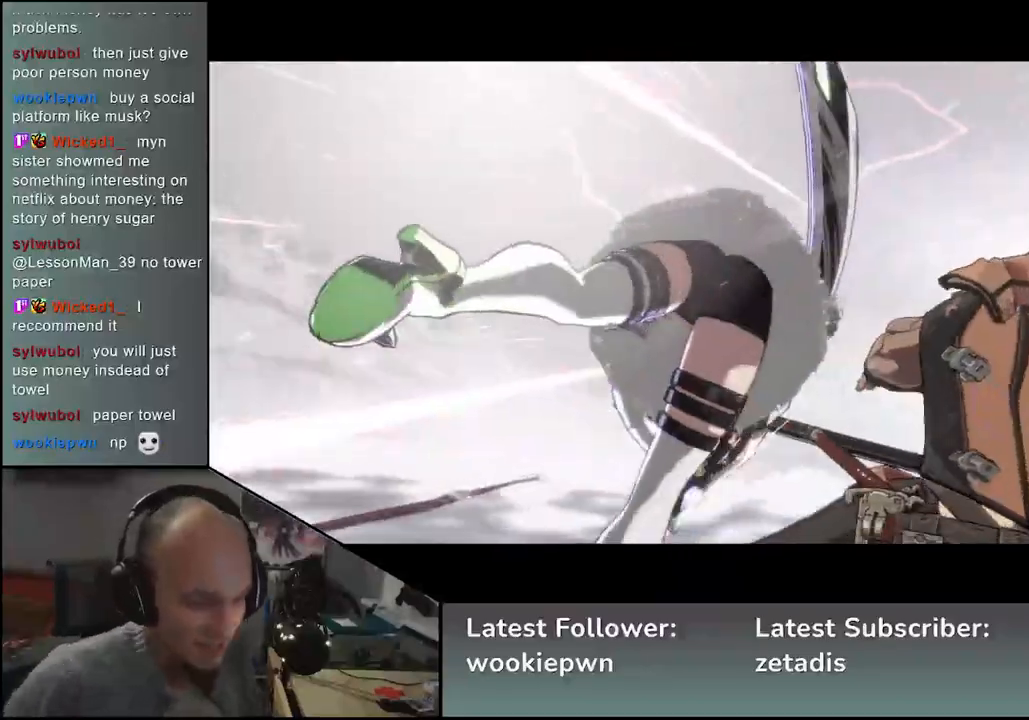
{"buttons": [], "left_stick": "center", "events": []}
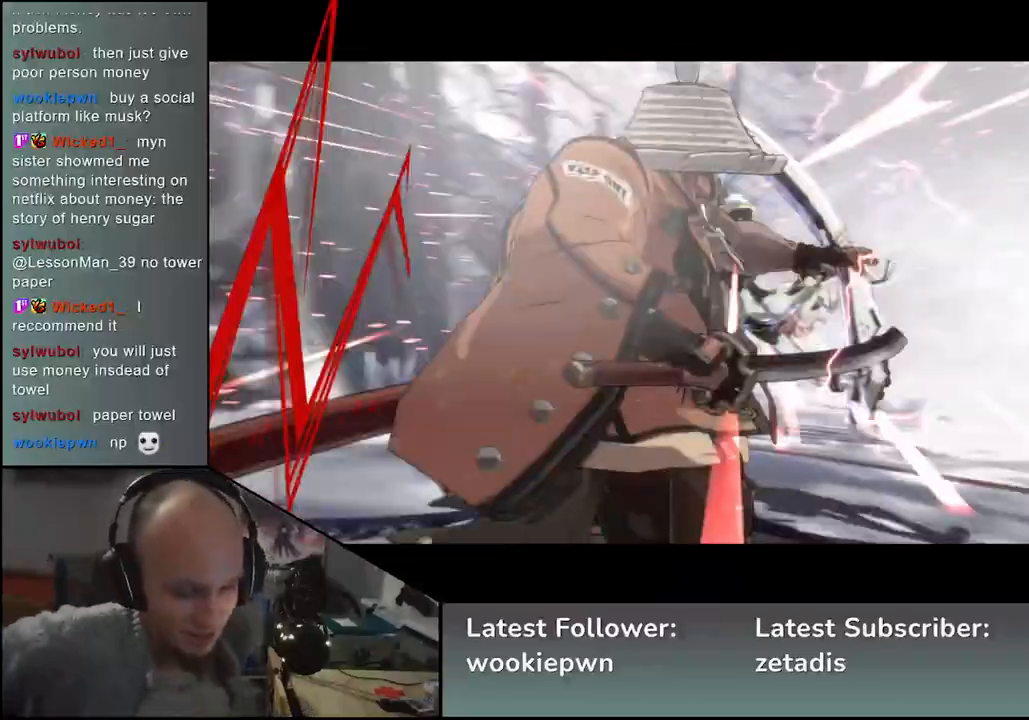
{"buttons": [], "left_stick": "center", "events": []}
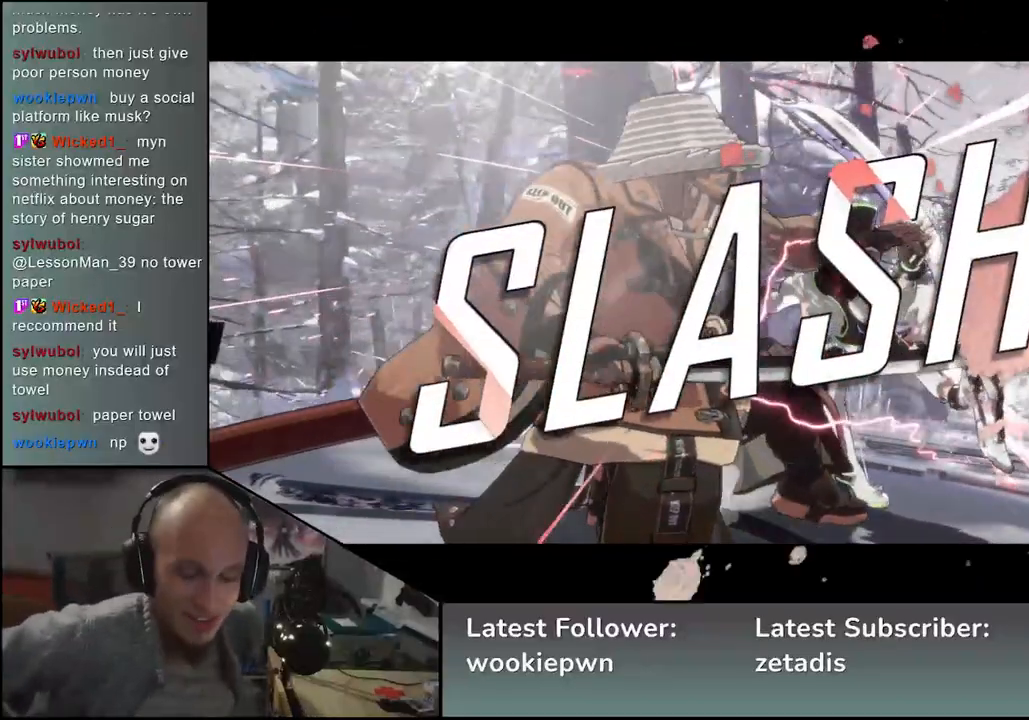
{"buttons": [], "left_stick": "center", "events": []}
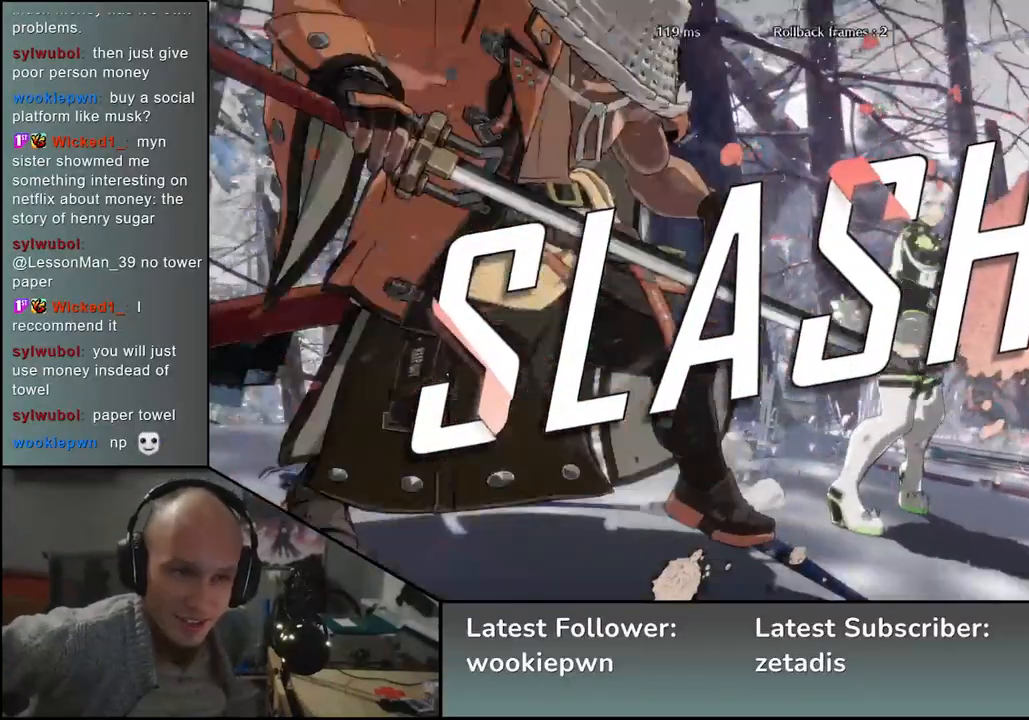
{"buttons": [], "left_stick": "center", "events": []}
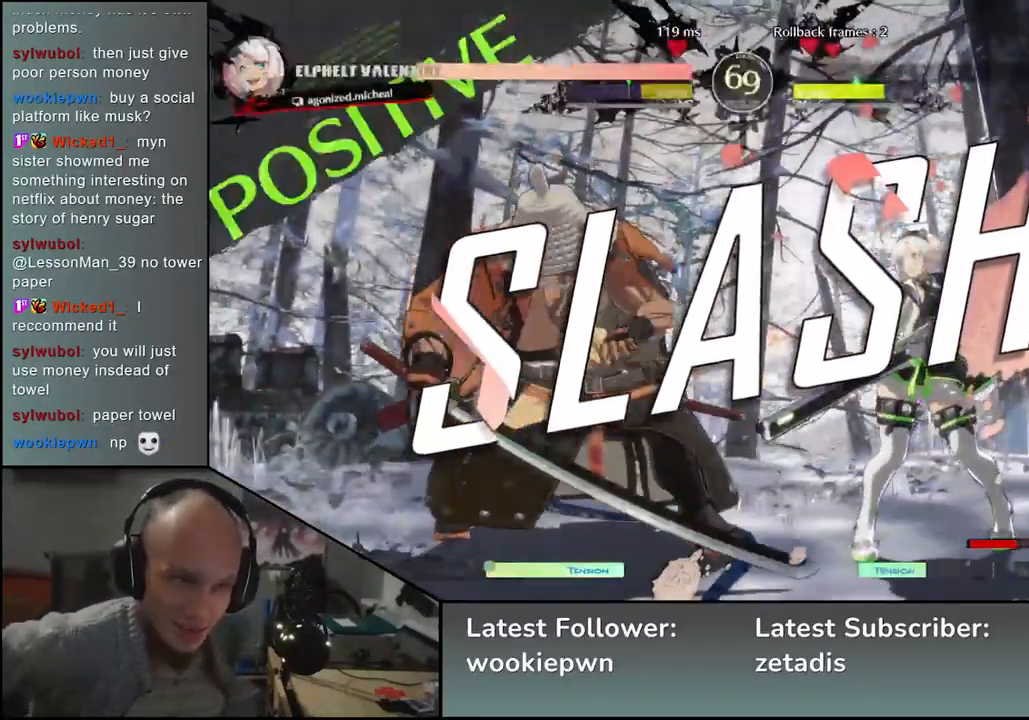
{"buttons": [], "left_stick": "center", "events": []}
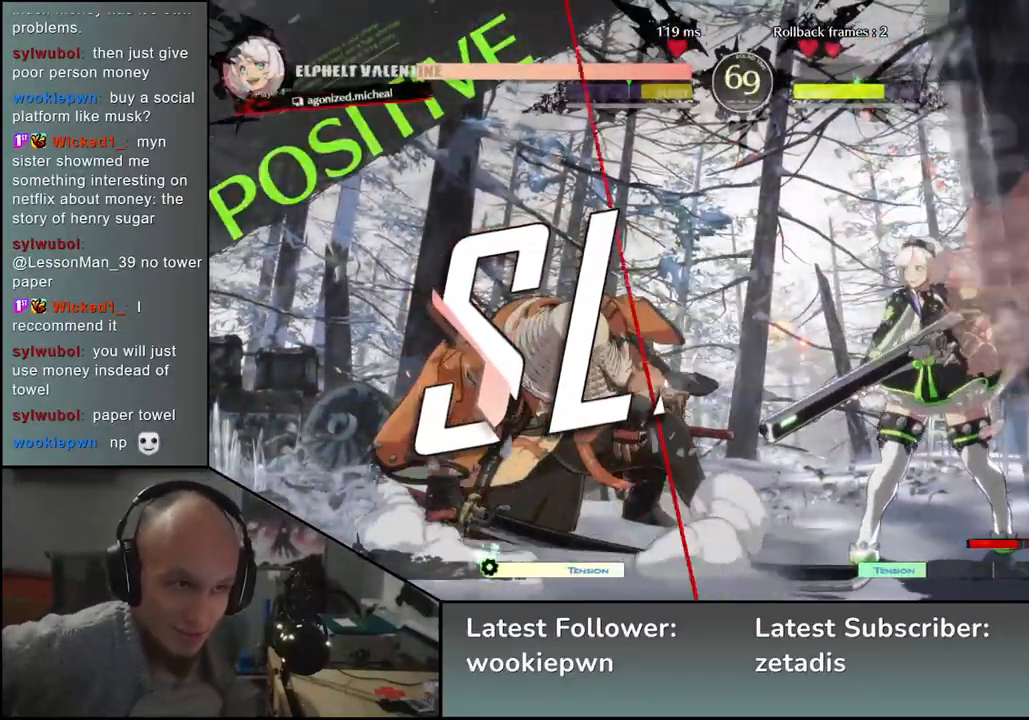
{"buttons": [], "left_stick": "center", "events": []}
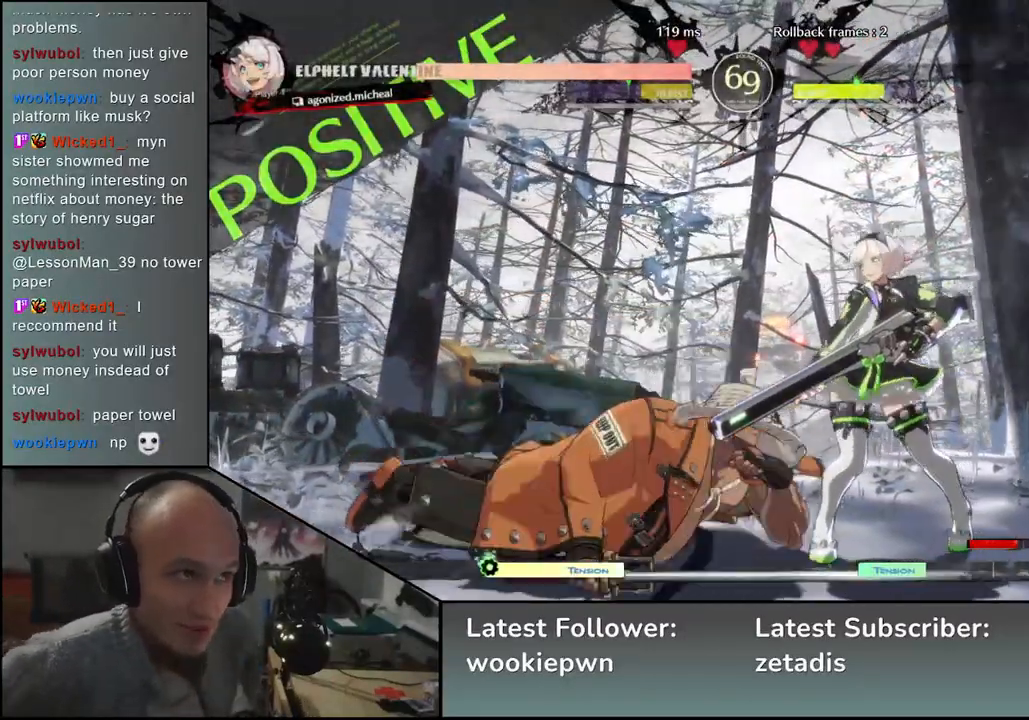
{"buttons": [], "left_stick": "center", "events": []}
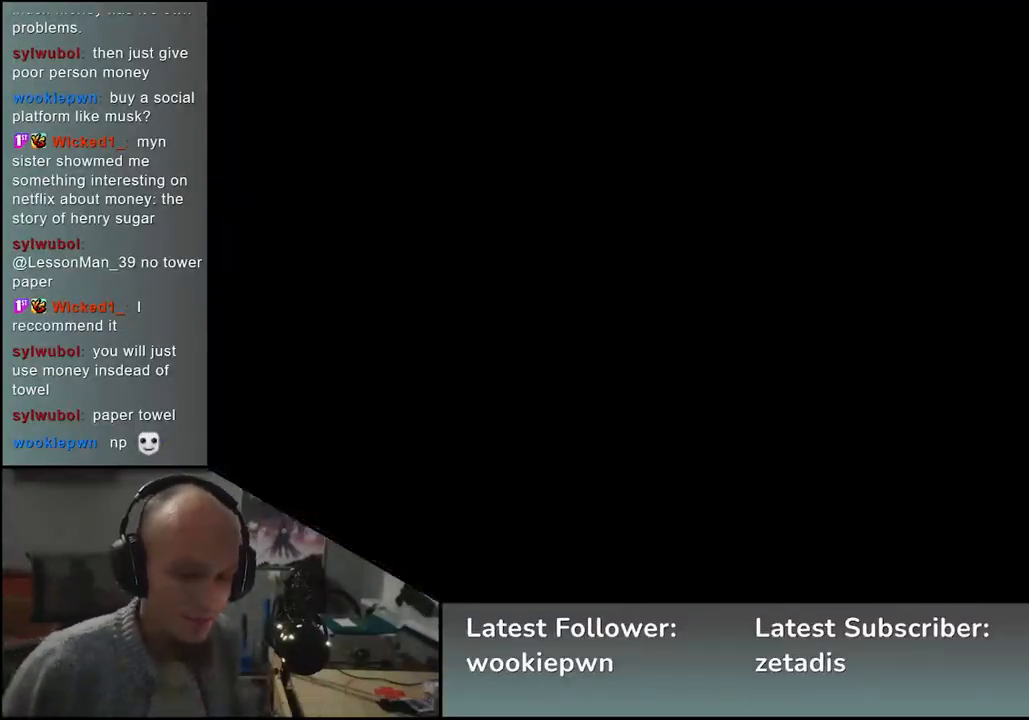
{"buttons": [], "left_stick": "center", "events": []}
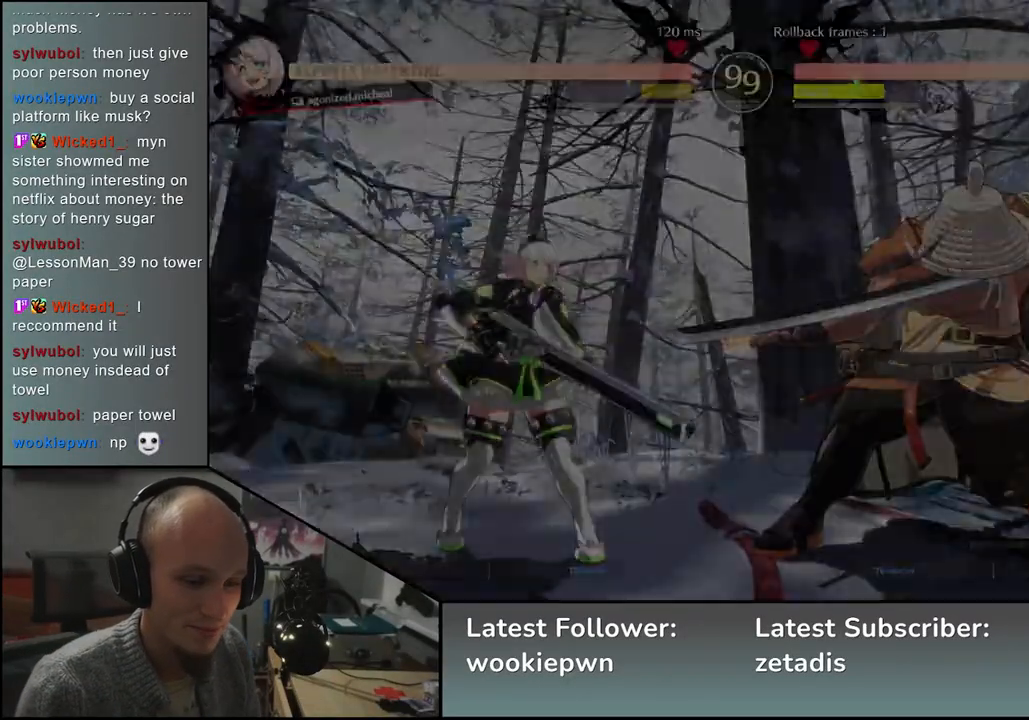
{"buttons": [], "left_stick": "center", "events": []}
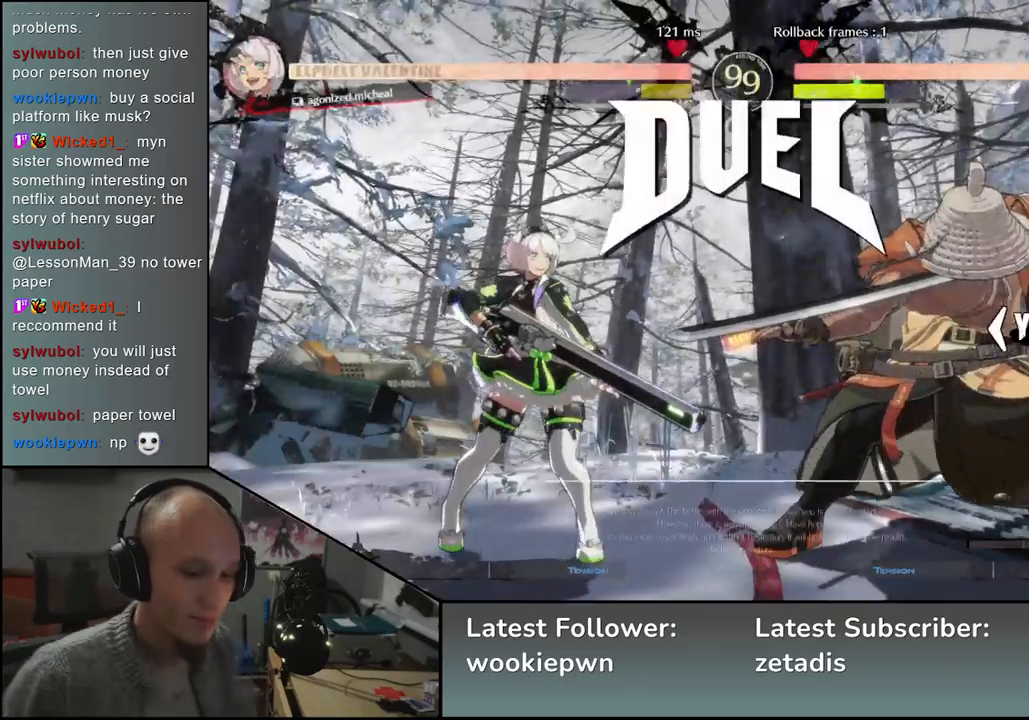
{"buttons": [], "left_stick": "left", "events": [[17, "left_stick", "left"]]}
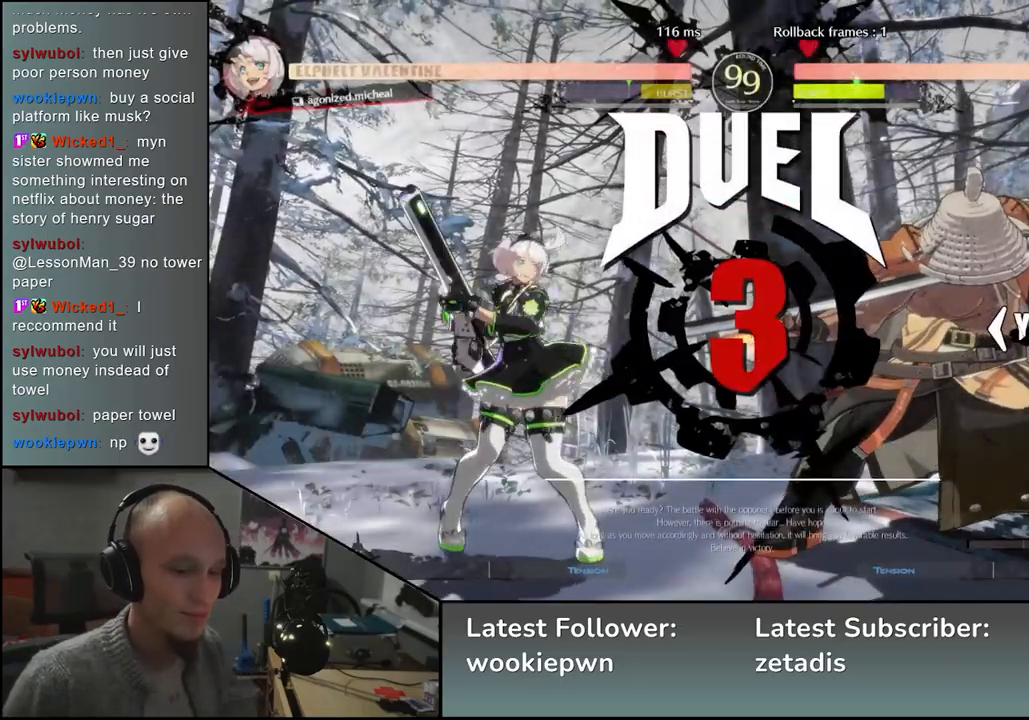
{"buttons": [], "left_stick": "left", "events": []}
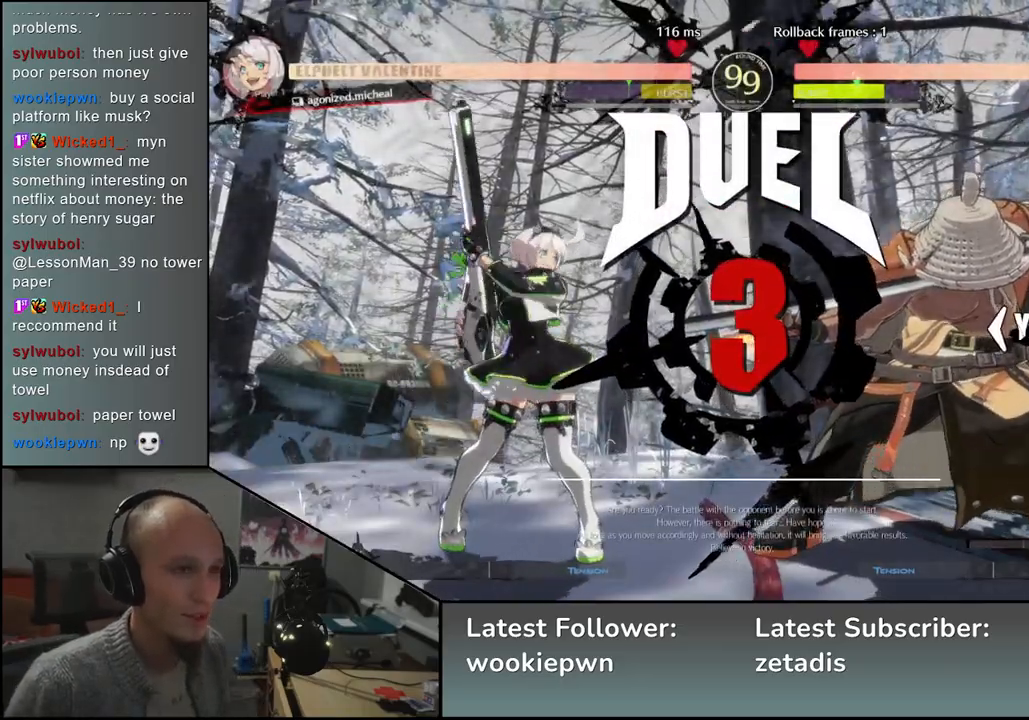
{"buttons": [], "left_stick": "right", "events": [[117, "left_stick", "right"]]}
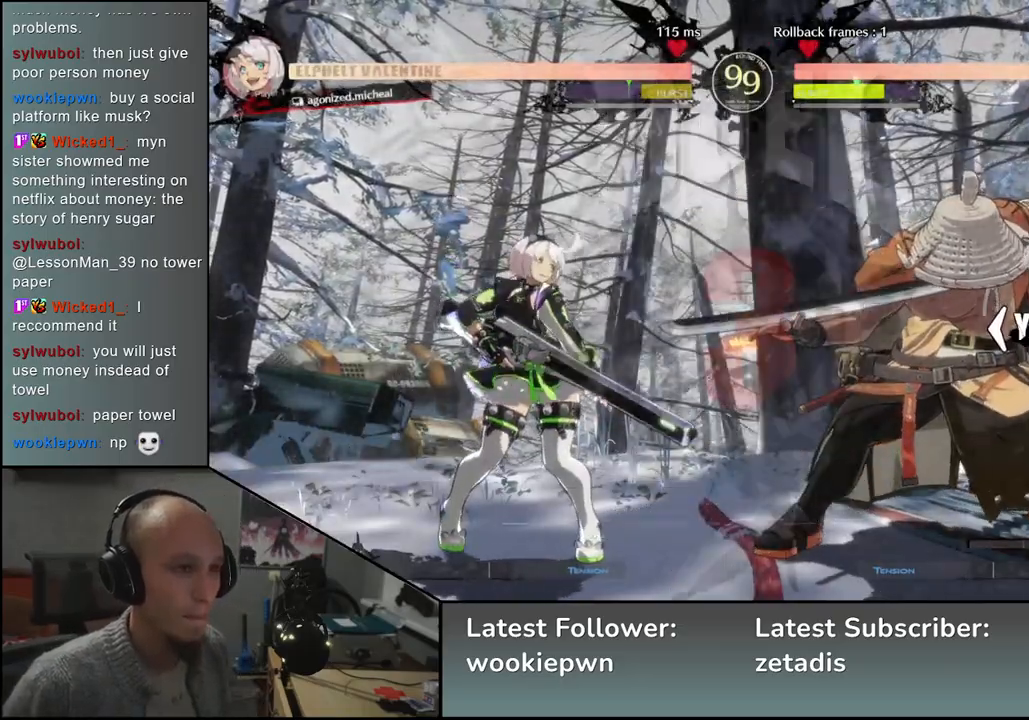
{"buttons": [], "left_stick": "right", "events": []}
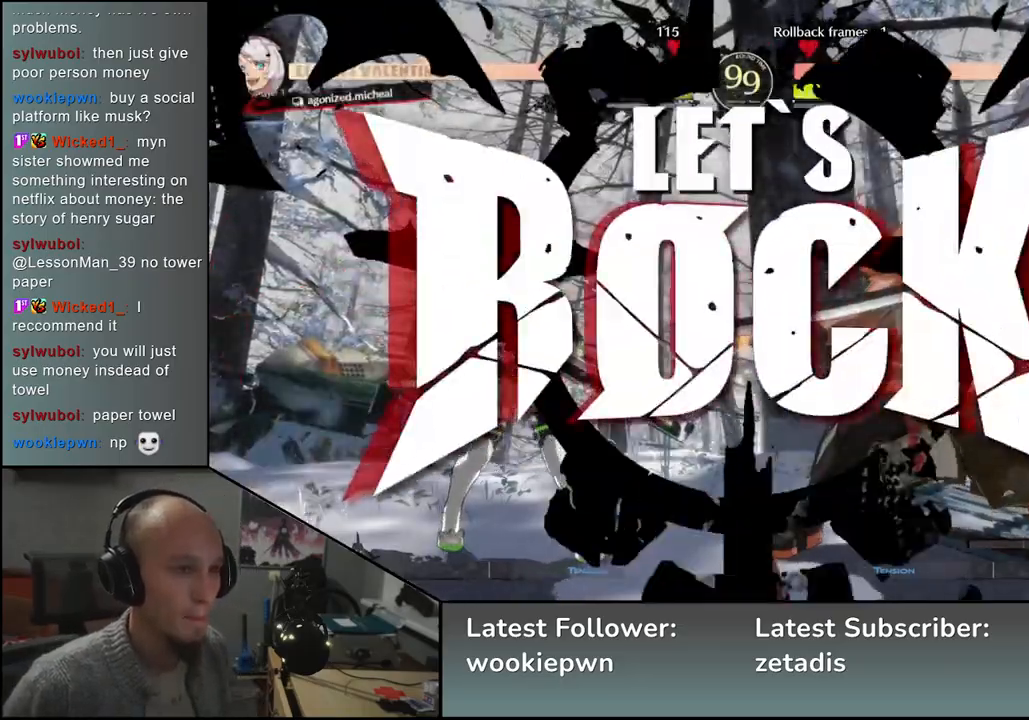
{"buttons": [], "left_stick": "up-left", "events": [[83, "left_stick", "left"], [183, "left_stick", "up-left"]]}
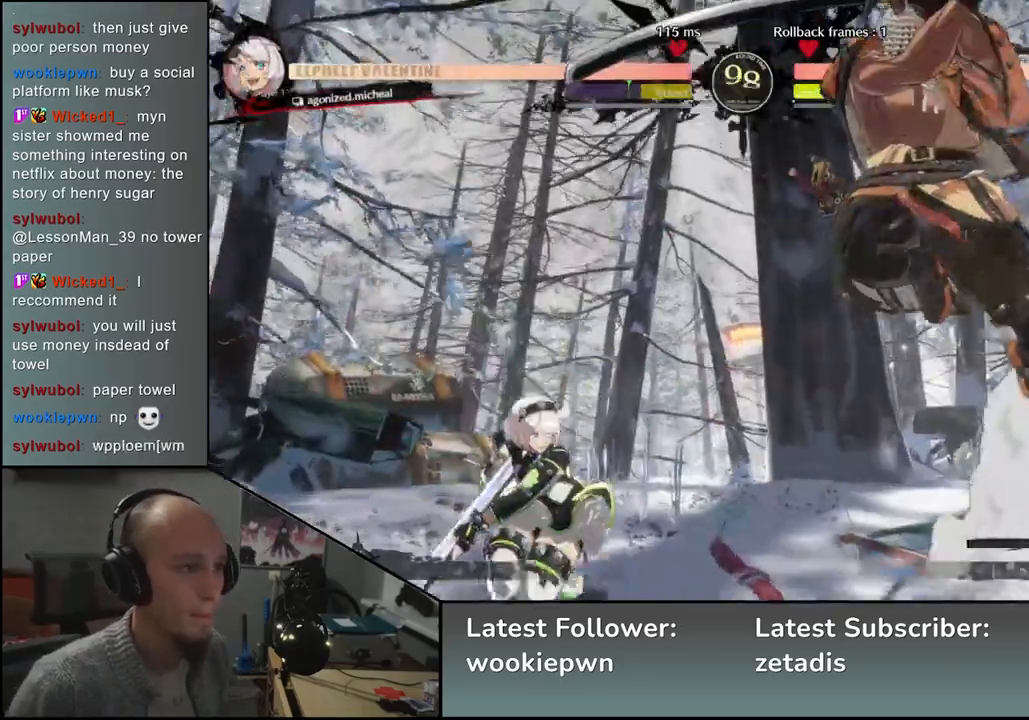
{"buttons": [], "left_stick": "right", "events": [[83, "TRIANGLE", "down"], [133, "left_stick", "center"], [167, "TRIANGLE", "up"], [383, "left_stick", "right"]]}
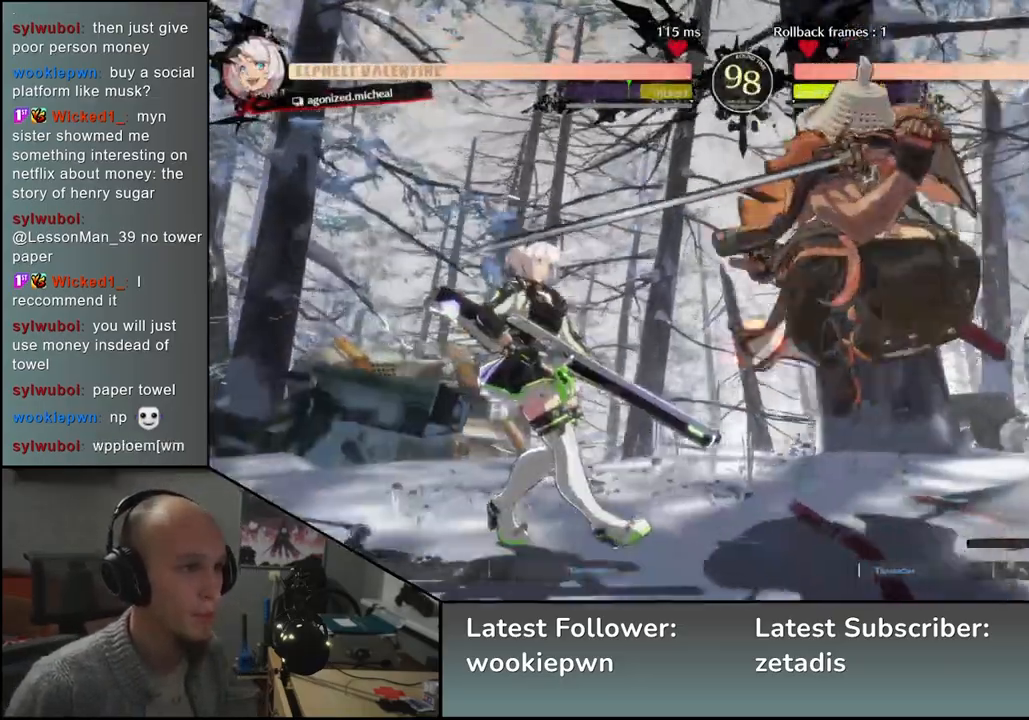
{"buttons": [], "left_stick": "right", "events": []}
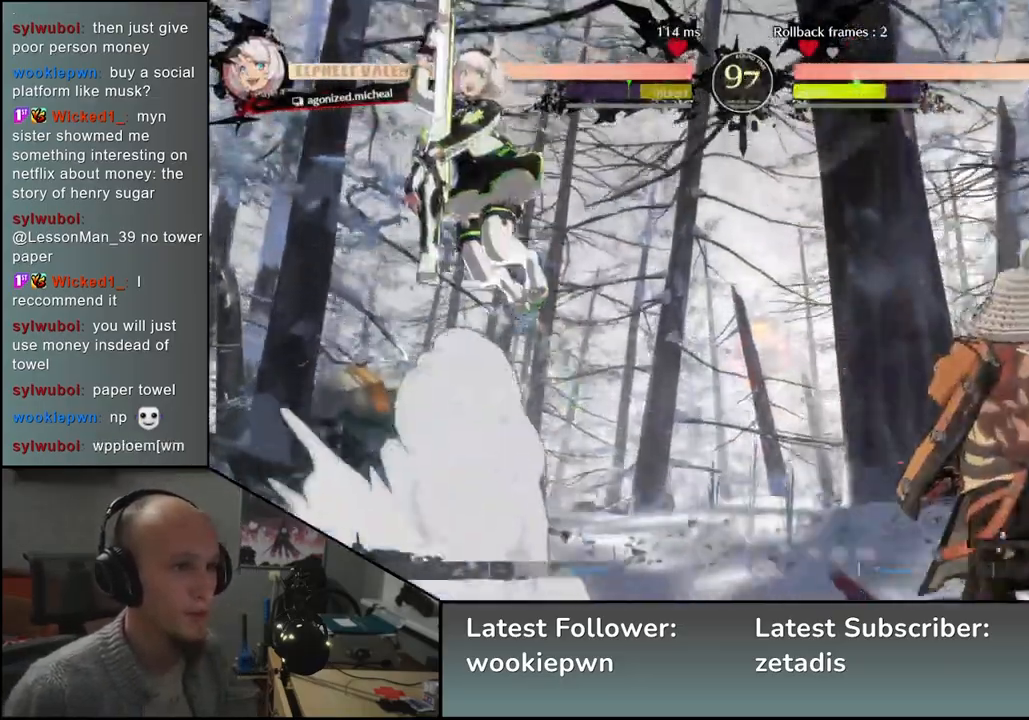
{"buttons": [], "left_stick": "down", "events": [[200, "left_stick", "down"], [267, "left_stick", "left"], [300, "SQUARE", "down"], [367, "left_stick", "right"], [417, "SQUARE", "up"], [483, "left_stick", "down"]]}
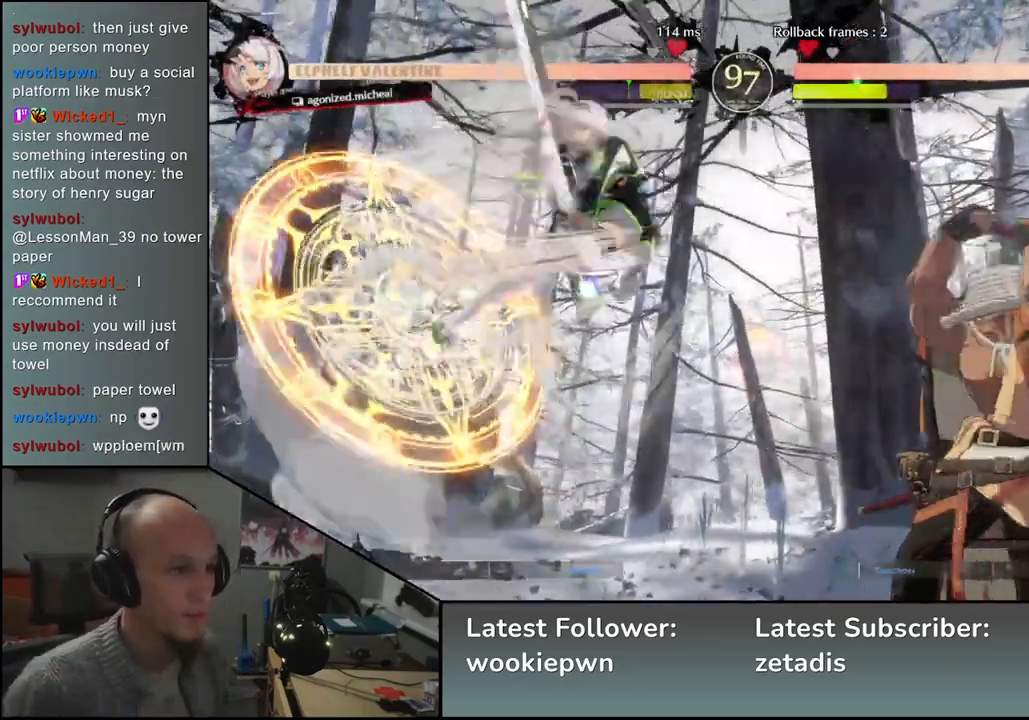
{"buttons": [], "left_stick": "right", "events": [[67, "left_stick", "left"], [250, "left_stick", "right"]]}
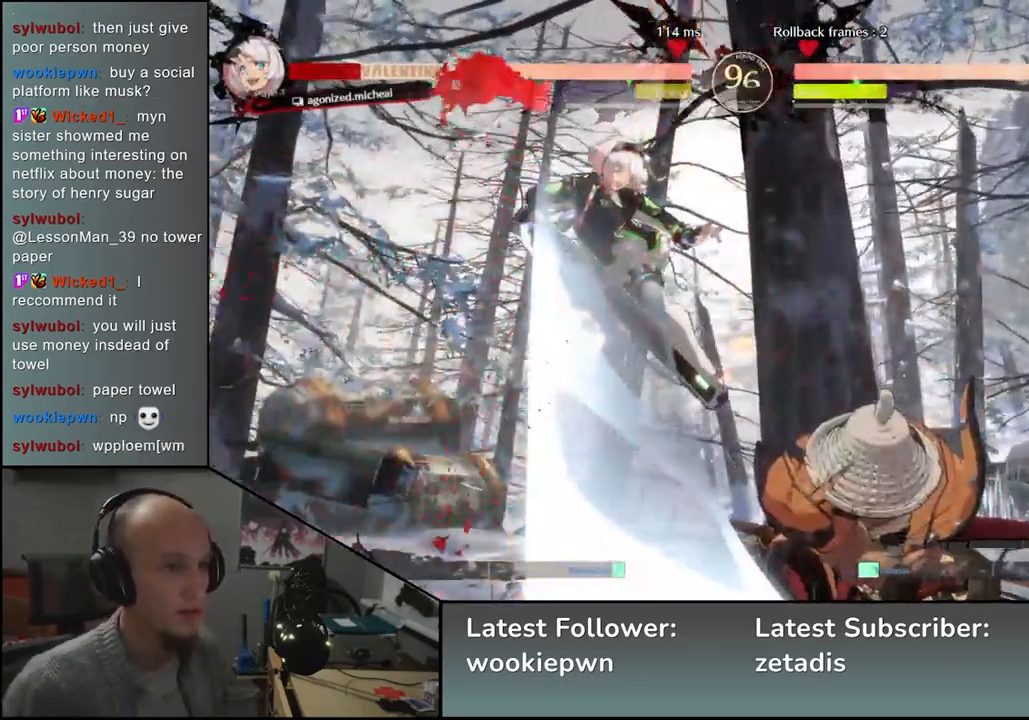
{"buttons": [], "left_stick": "right", "events": []}
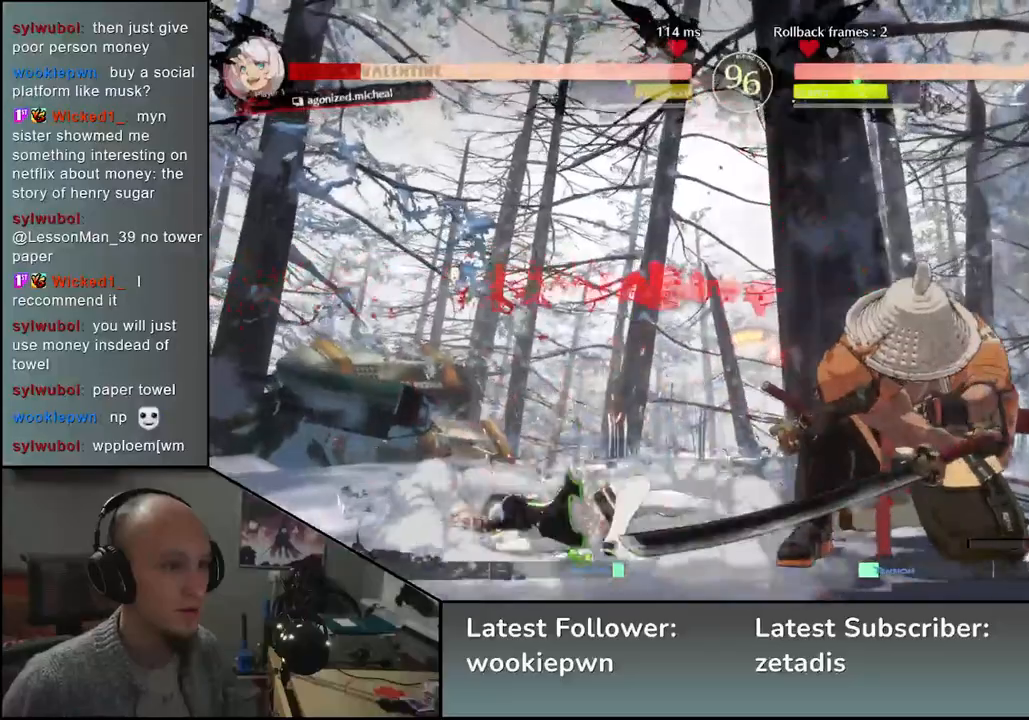
{"buttons": ["TRIANGLE"], "left_stick": "left", "events": [[400, "left_stick", "down"], [467, "left_stick", "left"], [500, "TRIANGLE", "down"]]}